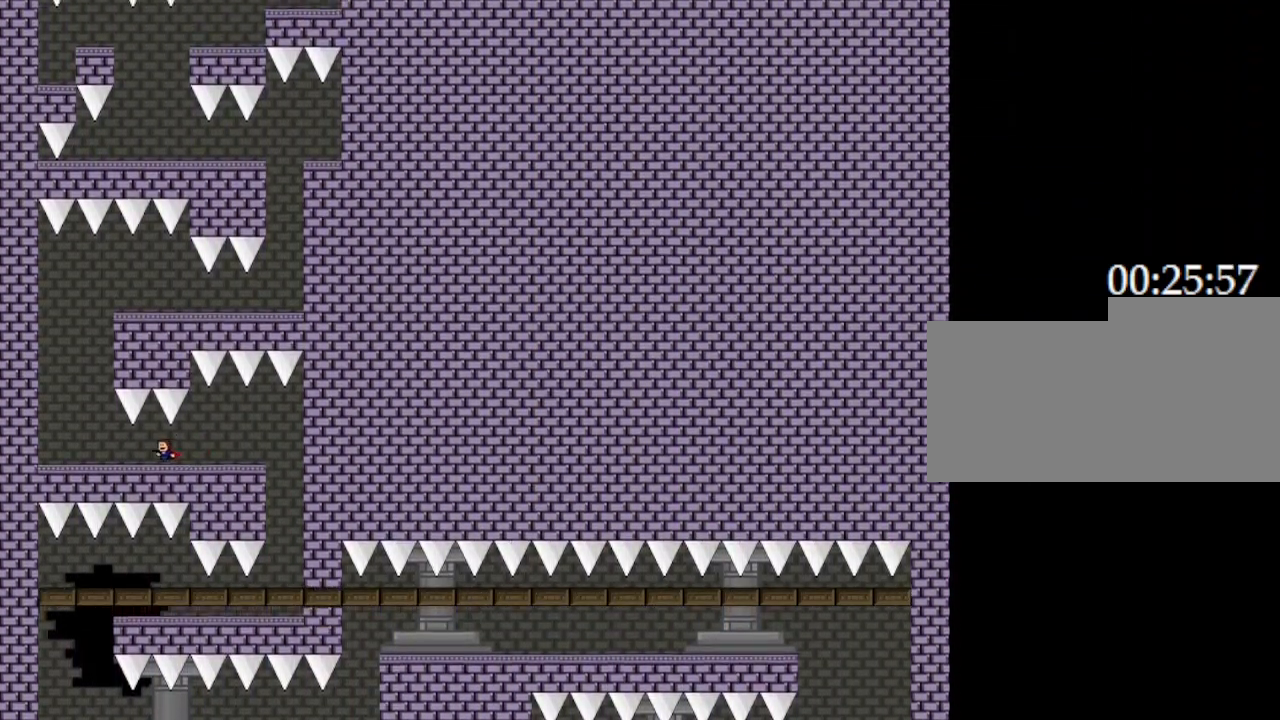
Gameplay with keyboard; each line is a JSON object with the keys held at the frame after it. "events" lists presses ("down") and releases ("up") of "down", "left", "r", "right", "up" and "z" between this image and that frame as [ms after this image, input, new state], when the widget could be followed in between. No other keys are recorded. Mouse input is not recorded. Not read: other_keys.
{"keys": [], "events": [[433, "left", "up"]]}
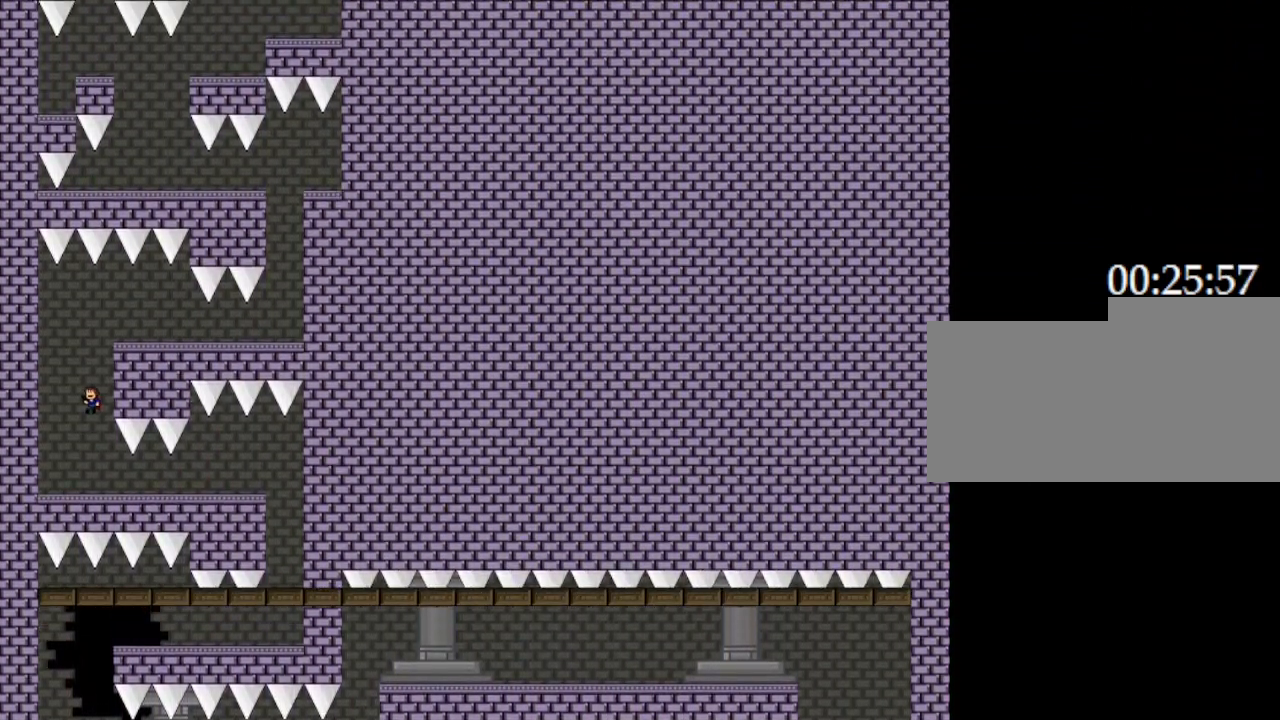
{"keys": ["right"], "events": [[233, "right", "down"]]}
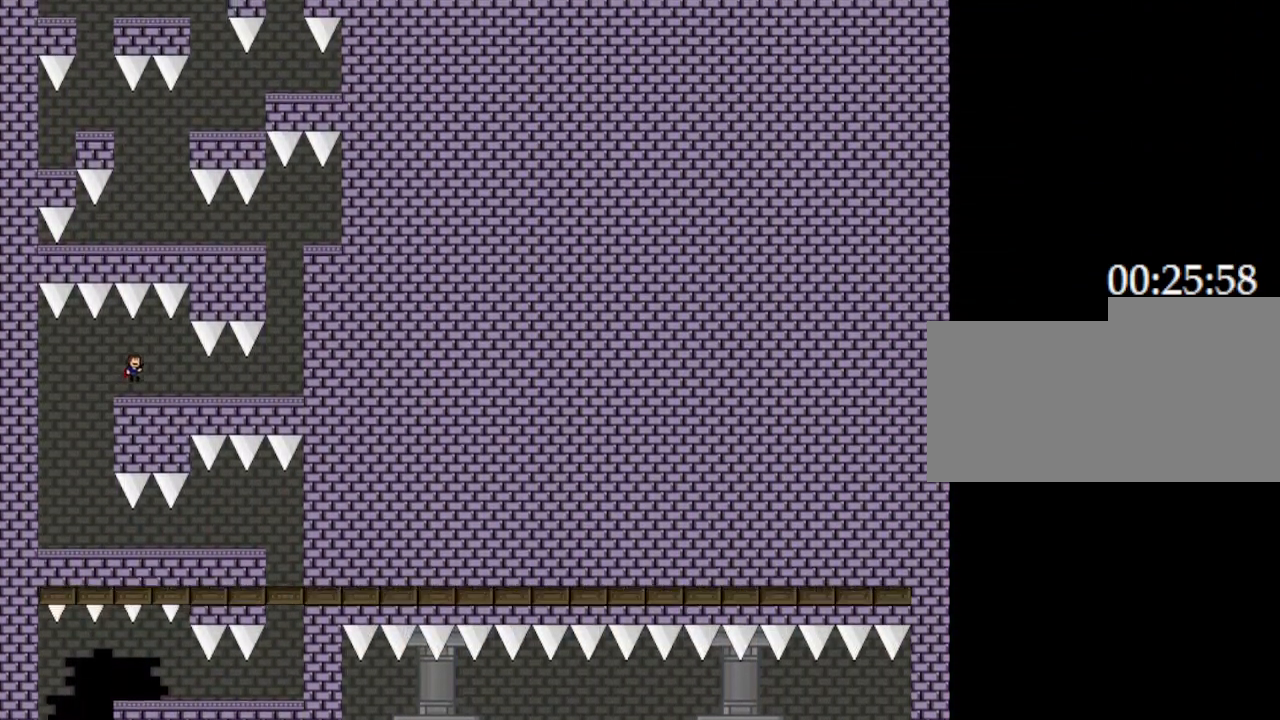
{"keys": ["right"], "events": []}
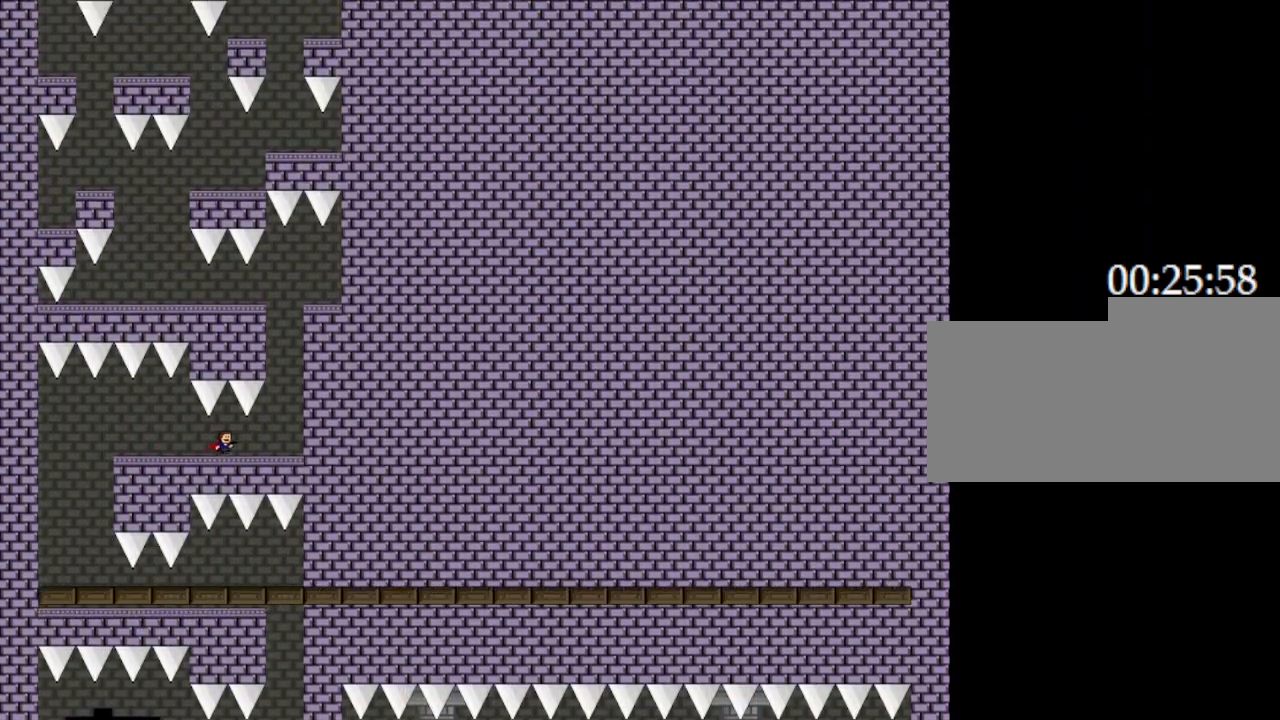
{"keys": [], "events": [[400, "right", "up"]]}
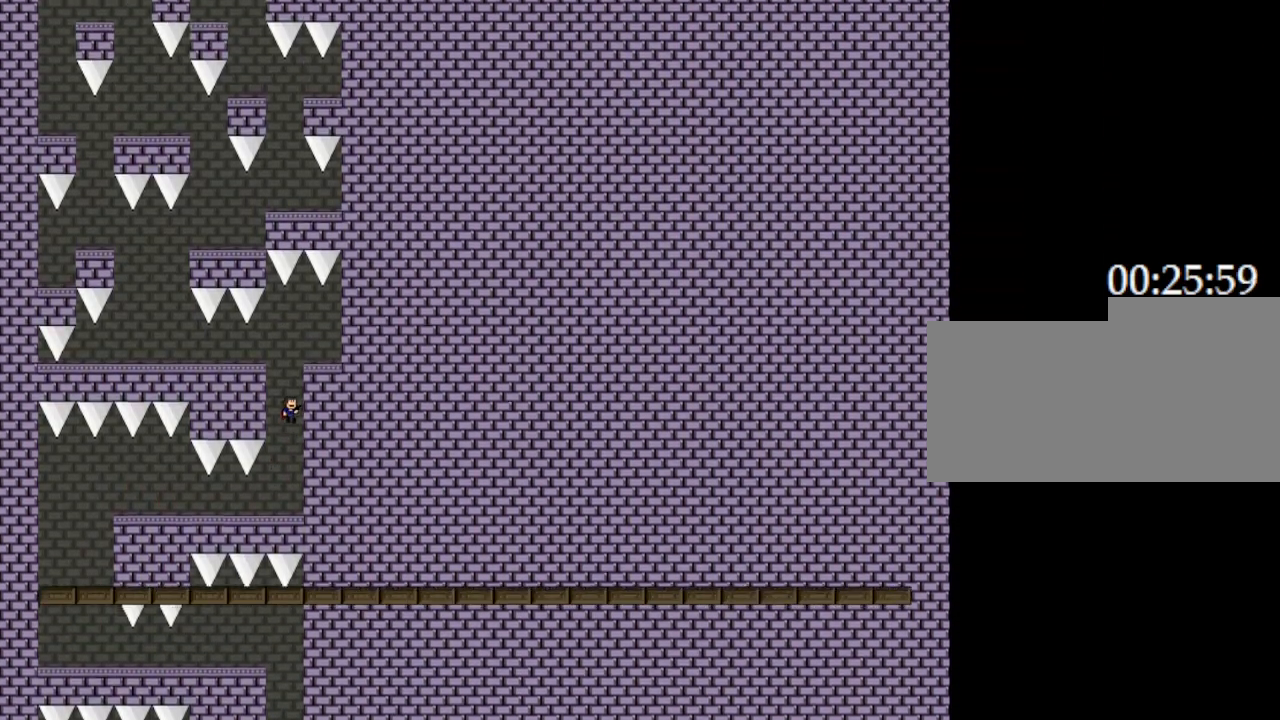
{"keys": ["left"], "events": [[267, "left", "down"]]}
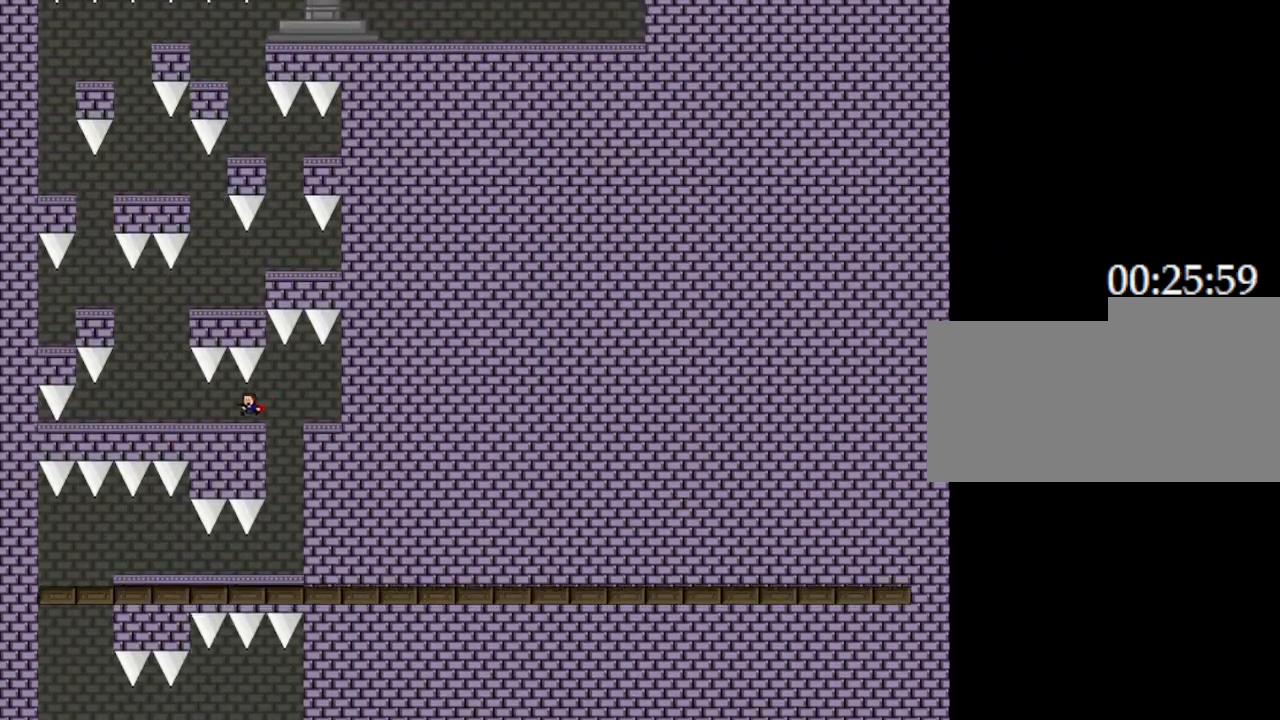
{"keys": [], "events": [[467, "left", "up"]]}
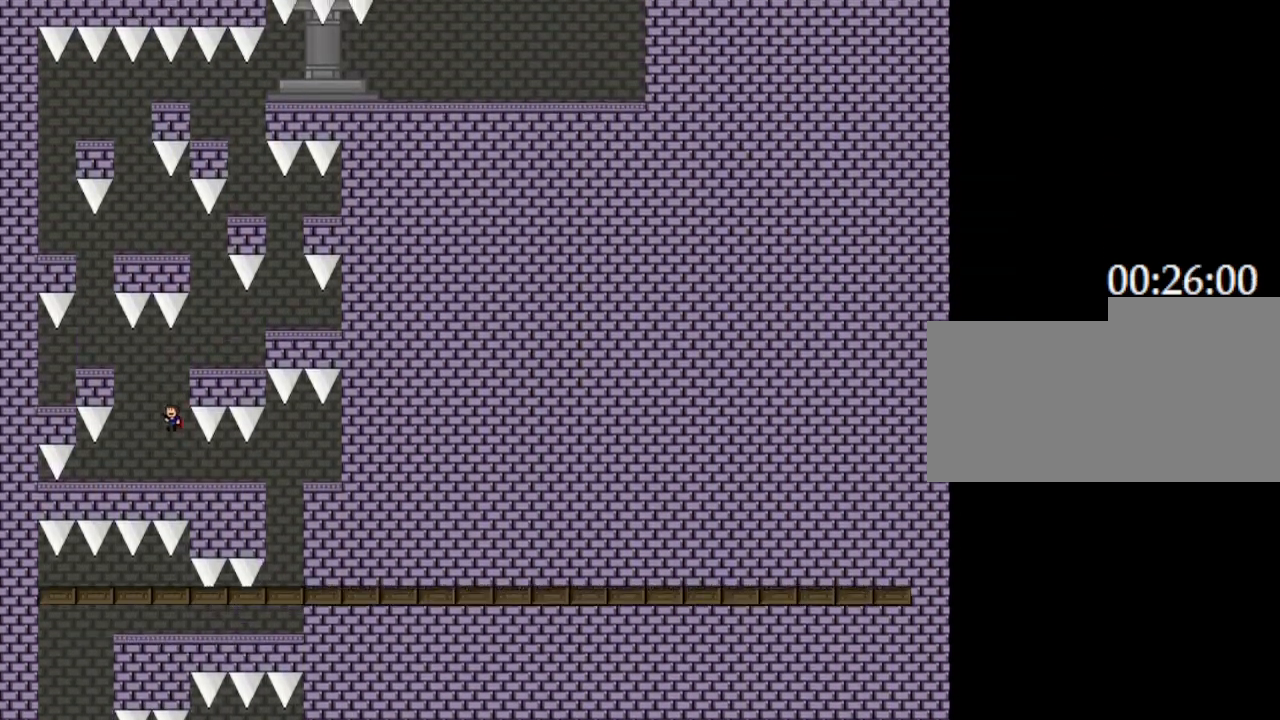
{"keys": [], "events": [[183, "right", "down"], [433, "right", "up"]]}
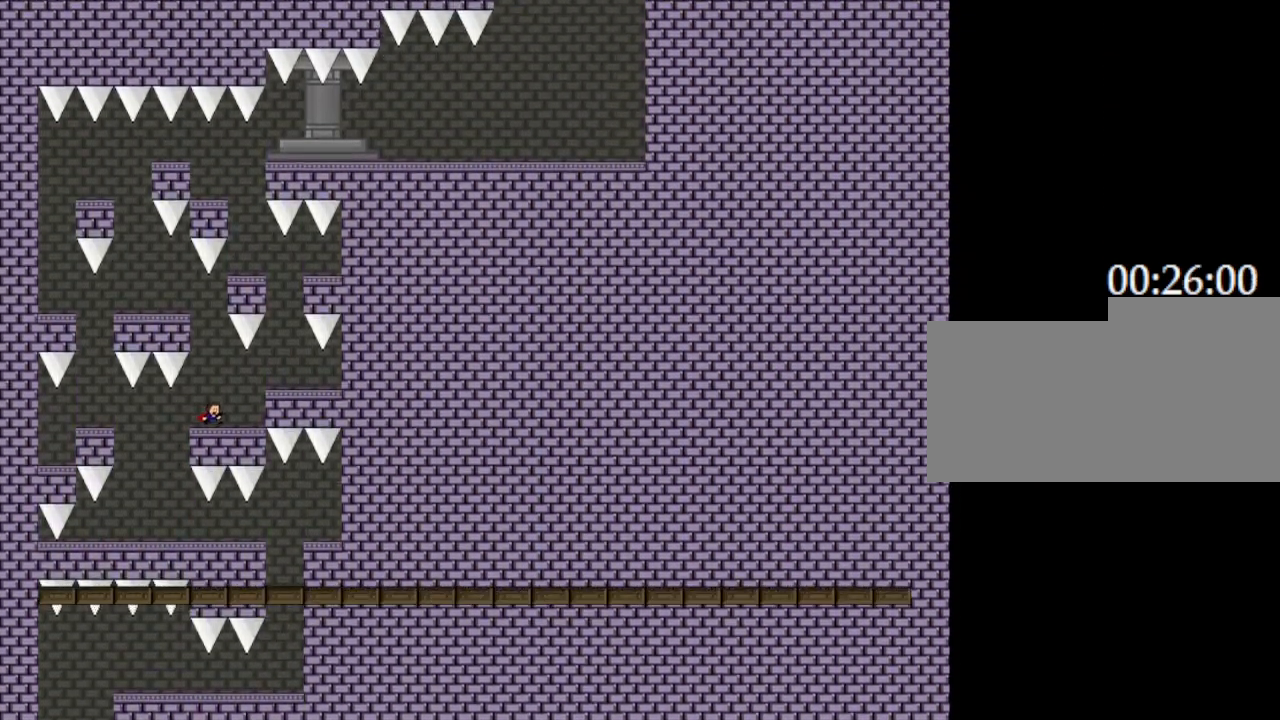
{"keys": ["left"], "events": [[367, "left", "down"]]}
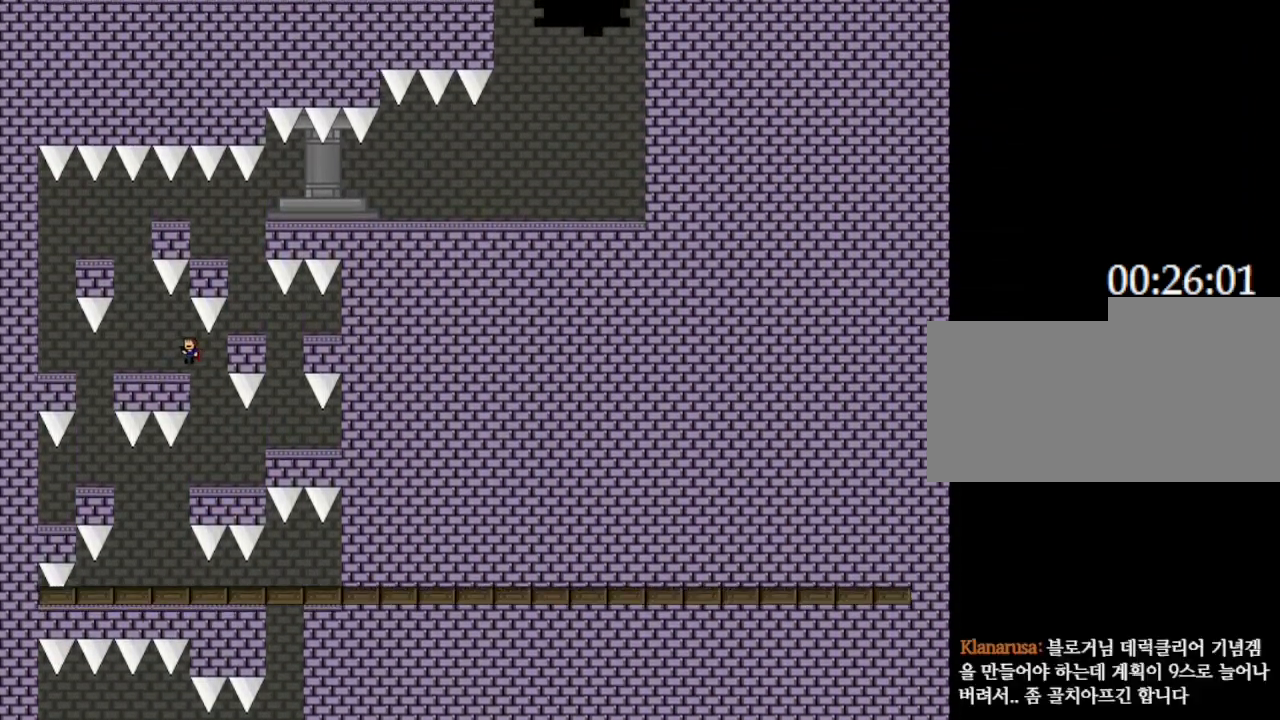
{"keys": [], "events": [[317, "left", "up"]]}
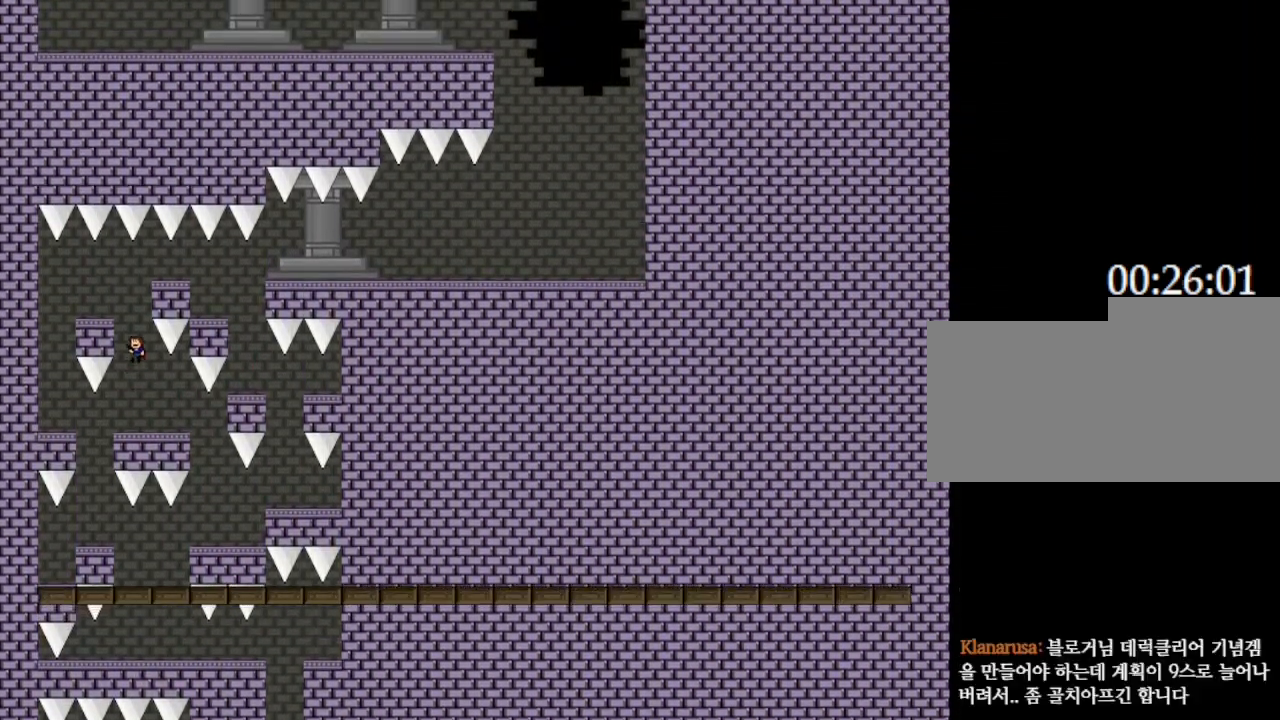
{"keys": ["right"], "events": [[417, "right", "down"]]}
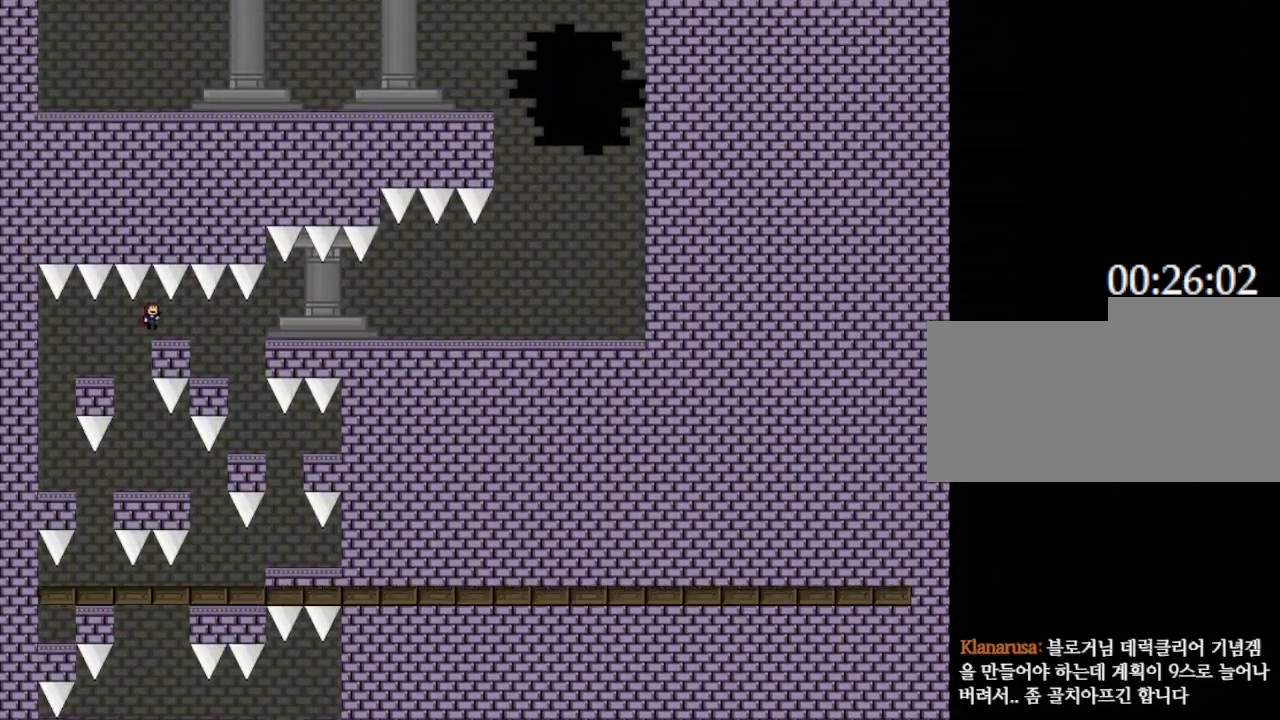
{"keys": ["right"], "events": []}
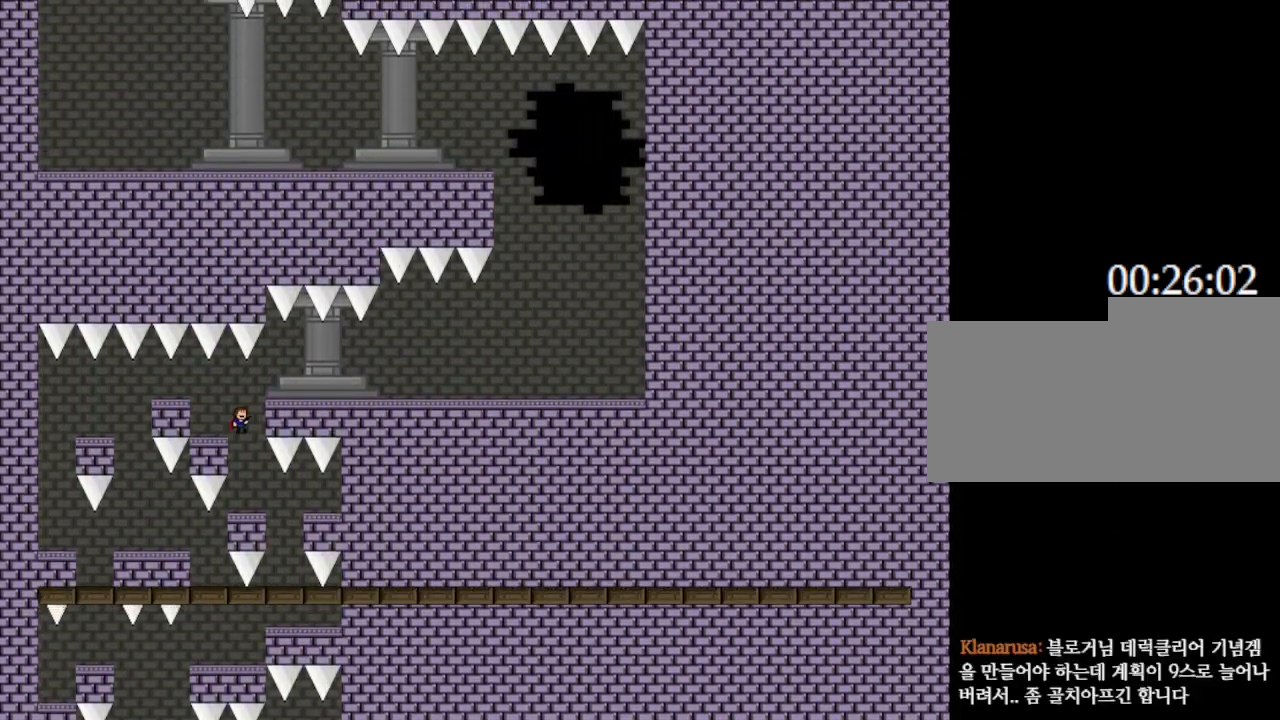
{"keys": ["right"], "events": []}
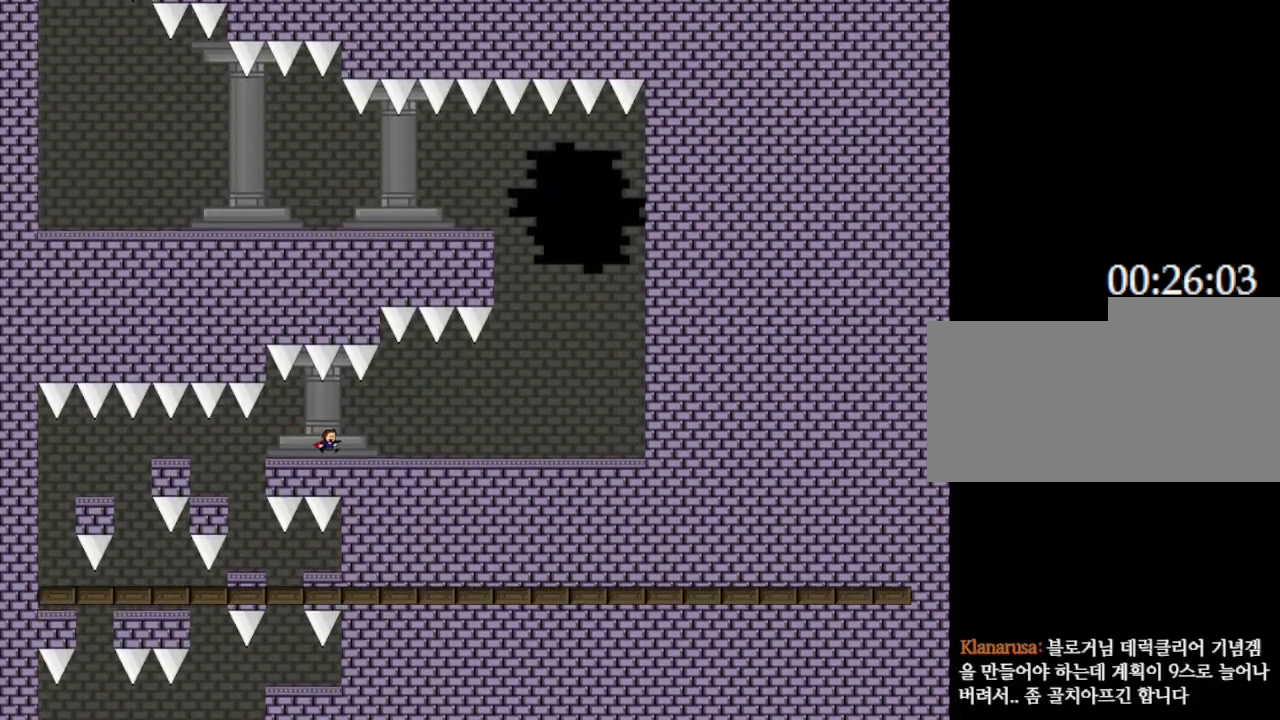
{"keys": ["right"], "events": []}
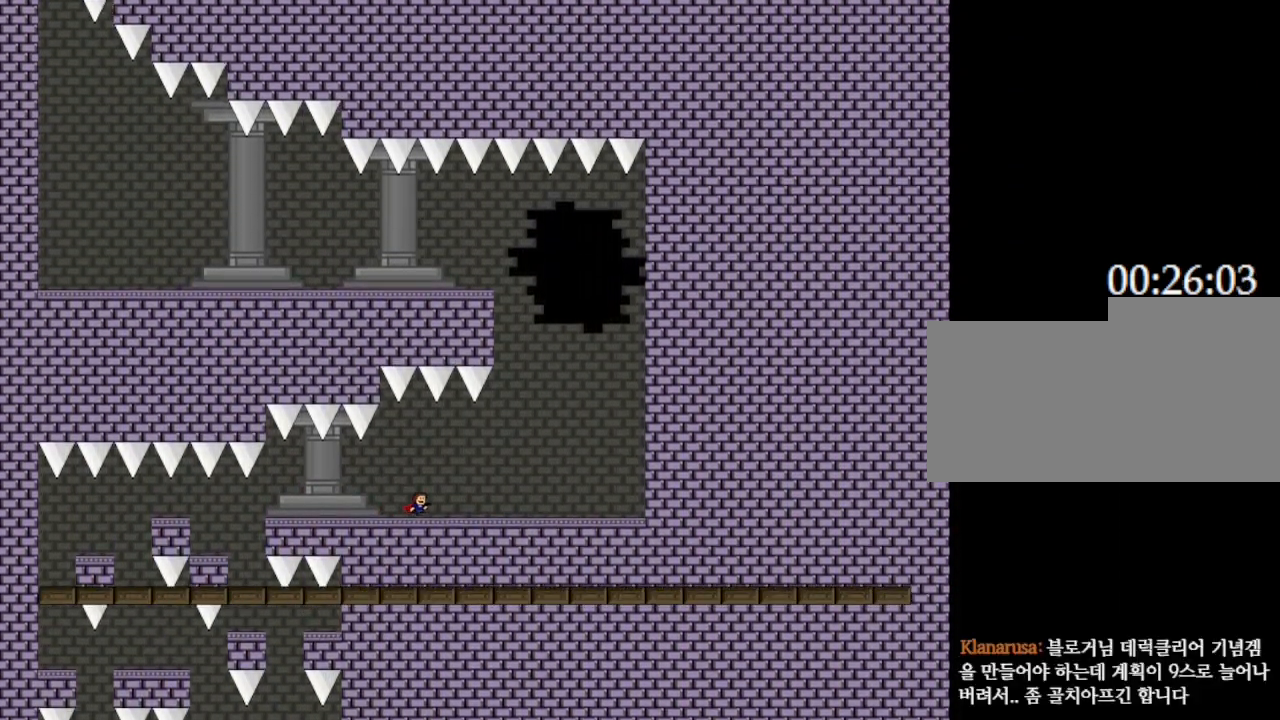
{"keys": ["right"], "events": [[233, "left", "down"], [233, "right", "up"], [383, "left", "up"], [467, "right", "down"]]}
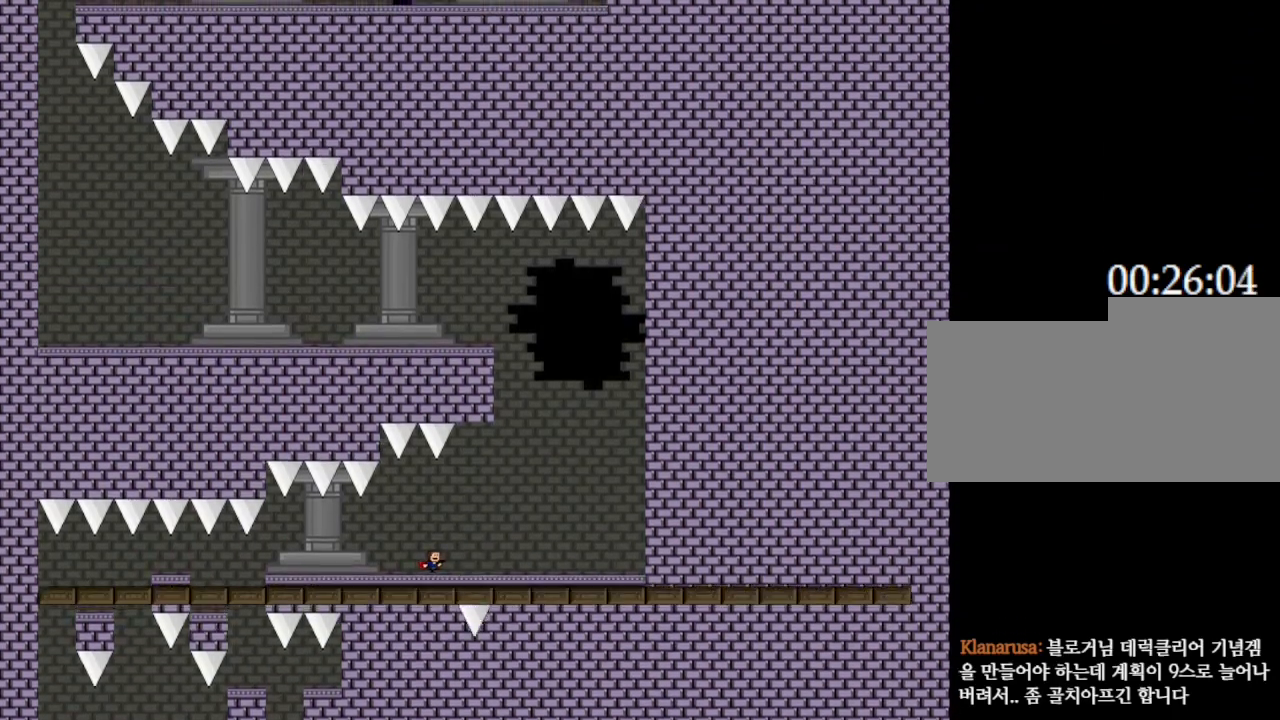
{"keys": [], "events": [[417, "right", "up"]]}
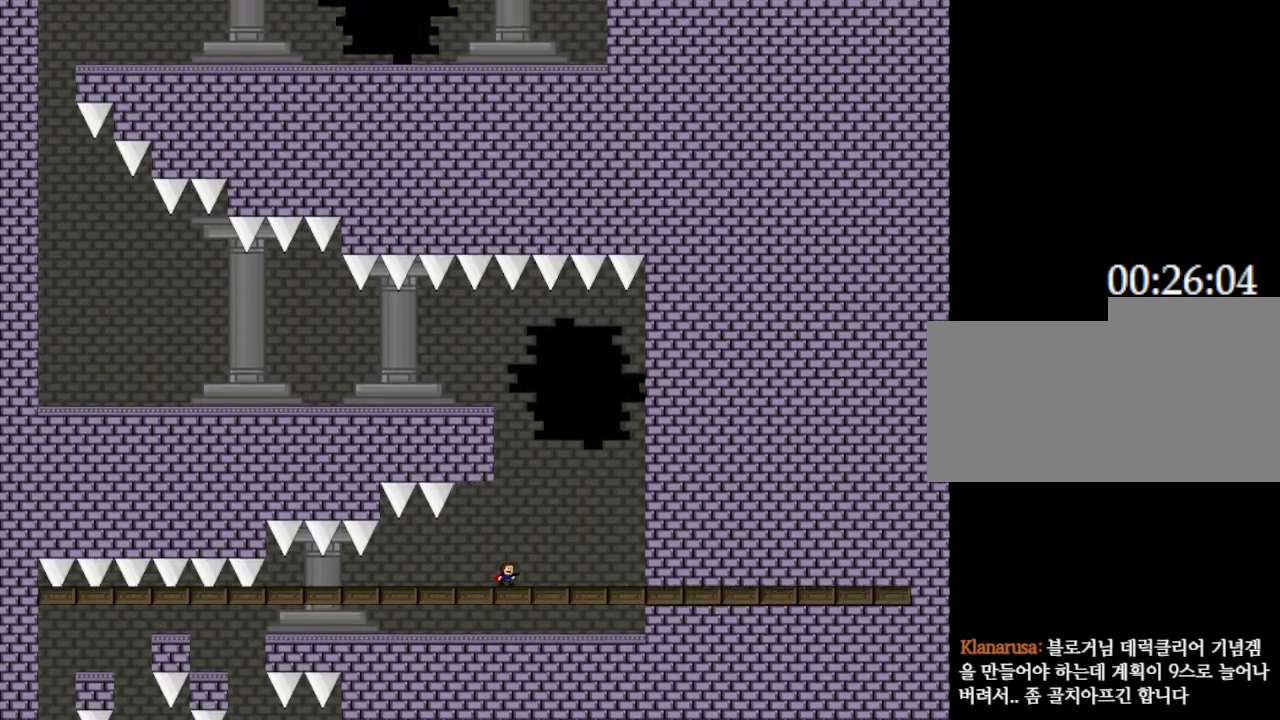
{"keys": [], "events": [[267, "right", "down"], [317, "right", "up"]]}
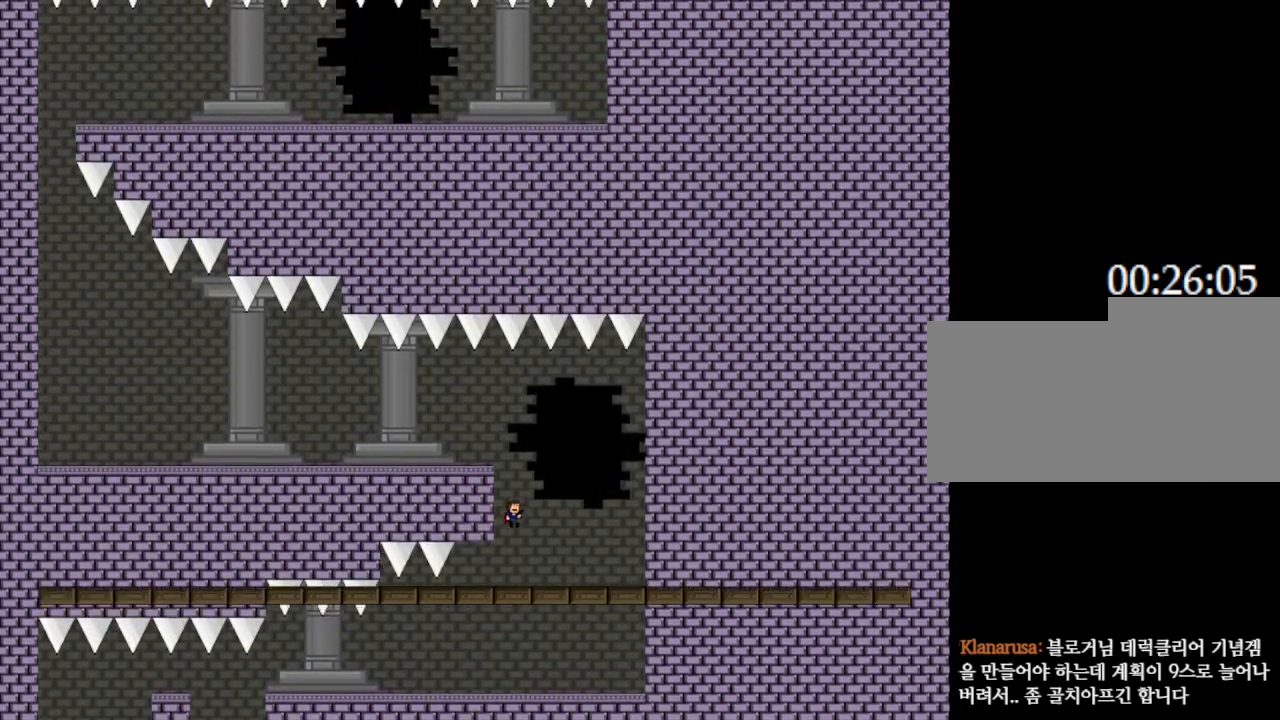
{"keys": ["left"], "events": [[83, "left", "down"]]}
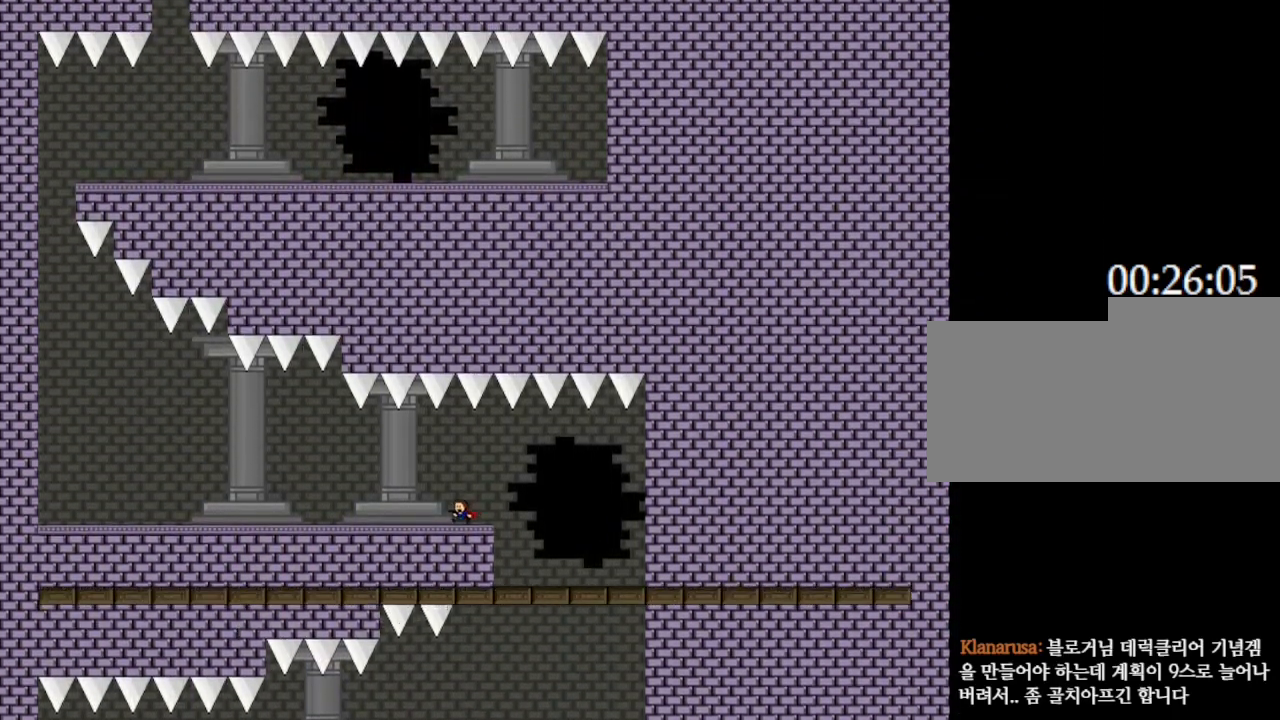
{"keys": ["left"], "events": []}
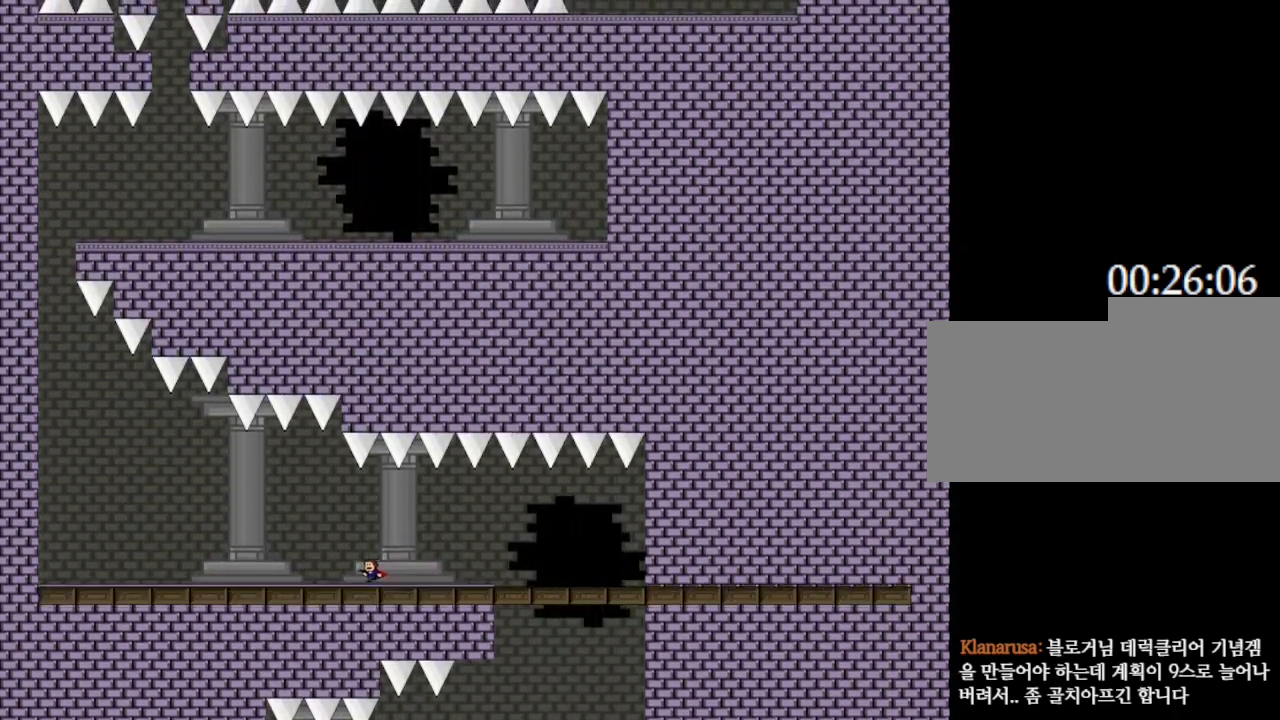
{"keys": ["left"], "events": []}
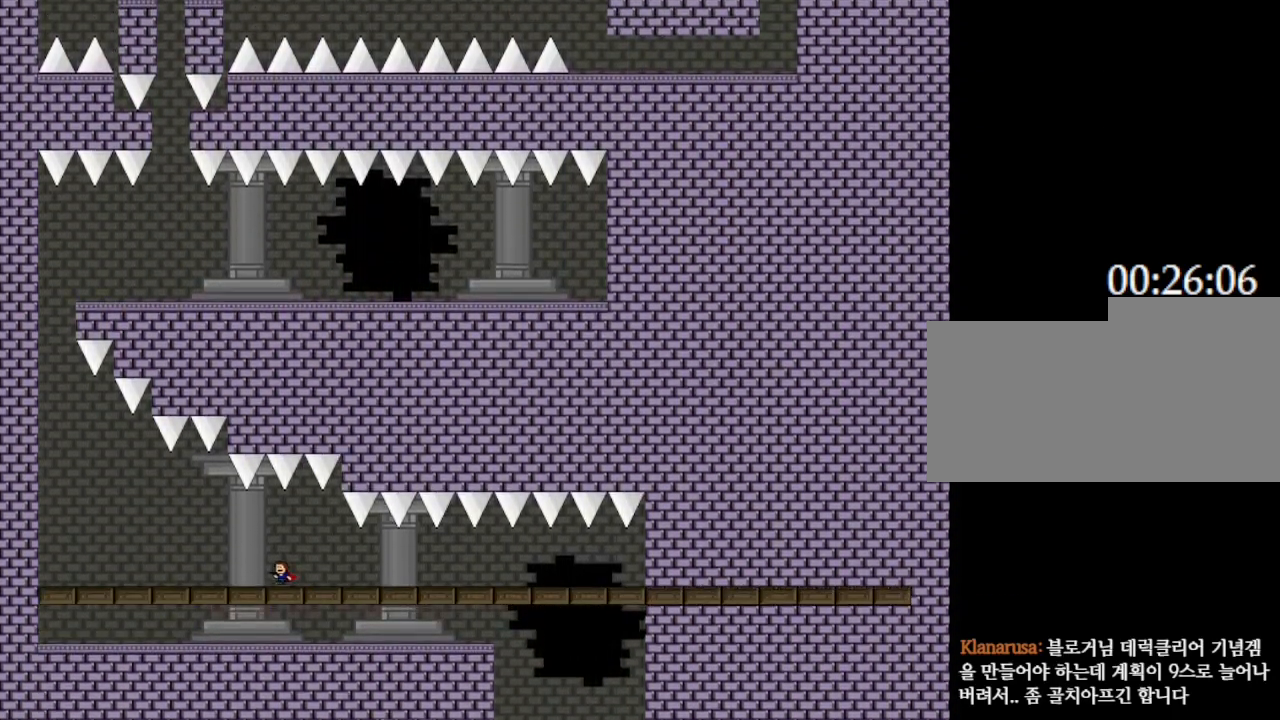
{"keys": ["left"], "events": []}
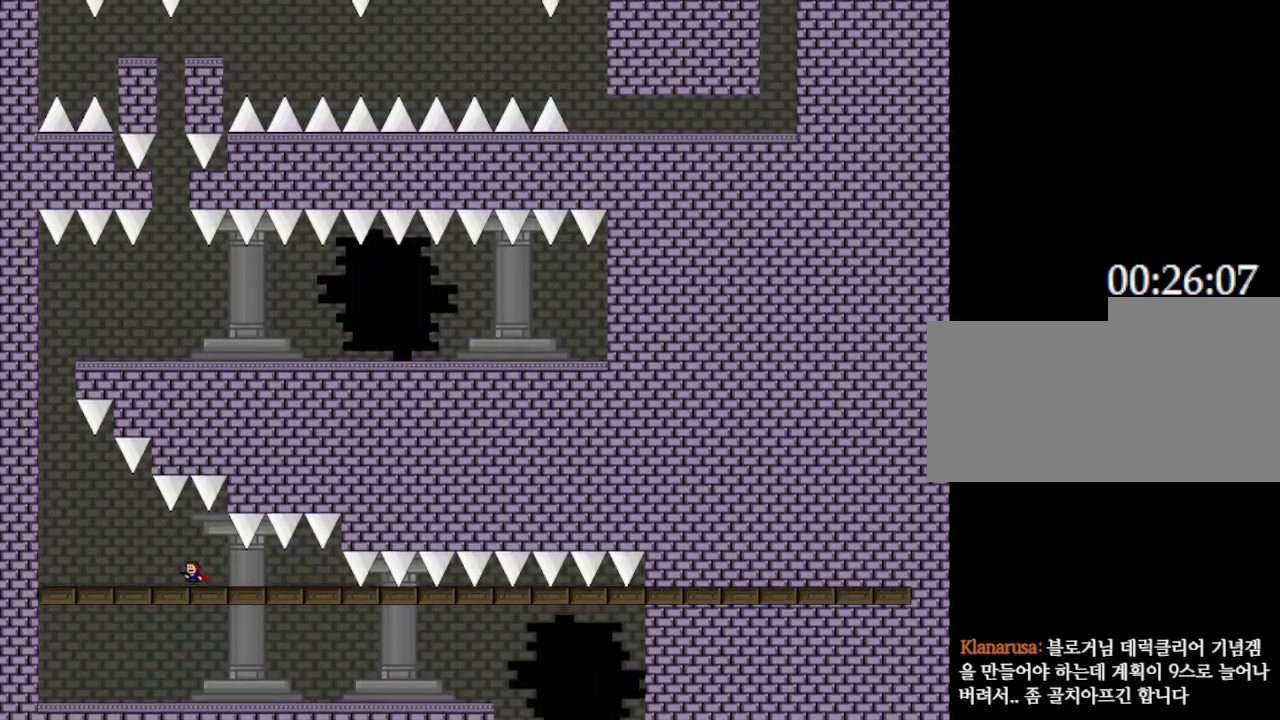
{"keys": ["left"], "events": []}
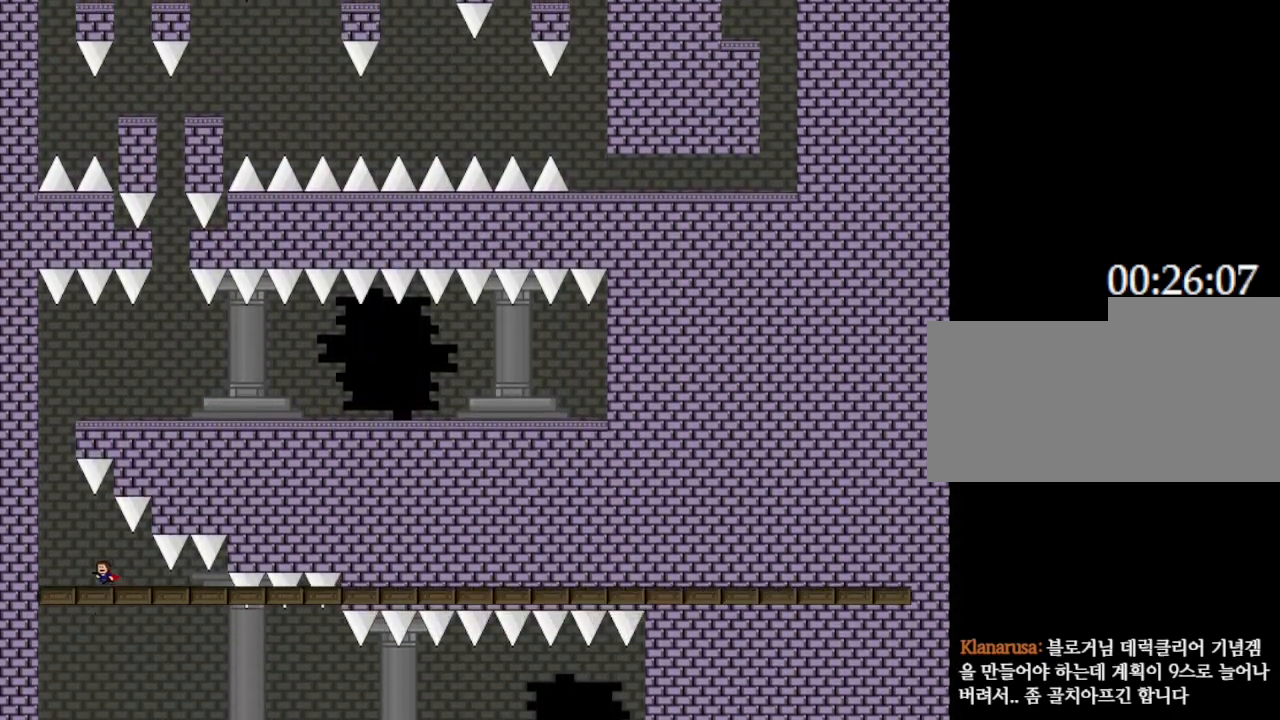
{"keys": [], "events": [[367, "left", "up"]]}
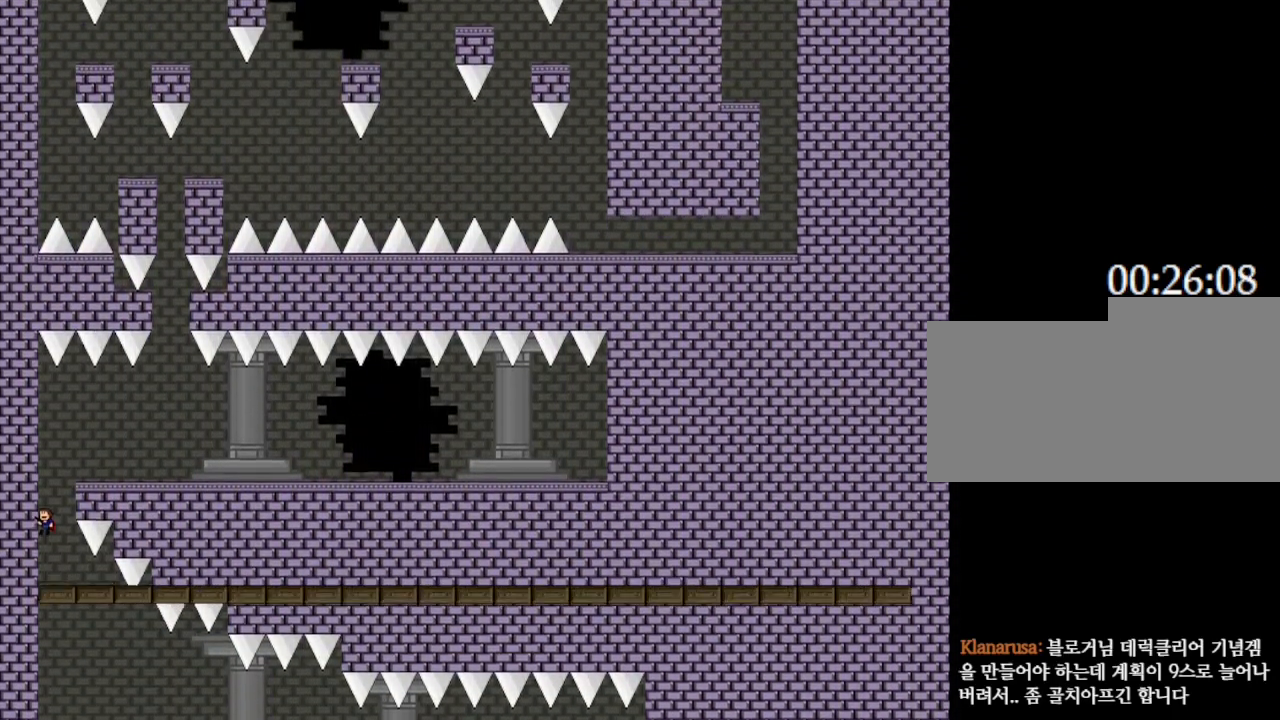
{"keys": ["right"], "events": [[33, "right", "down"]]}
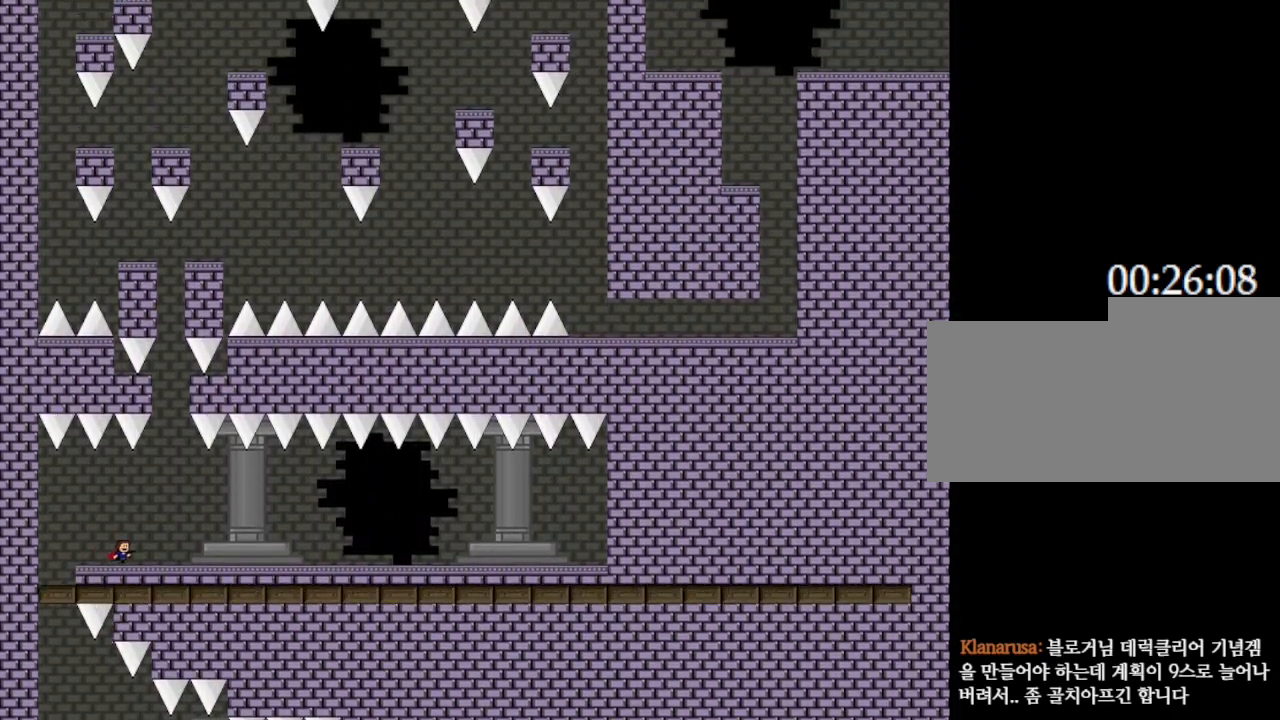
{"keys": [], "events": [[267, "right", "up"]]}
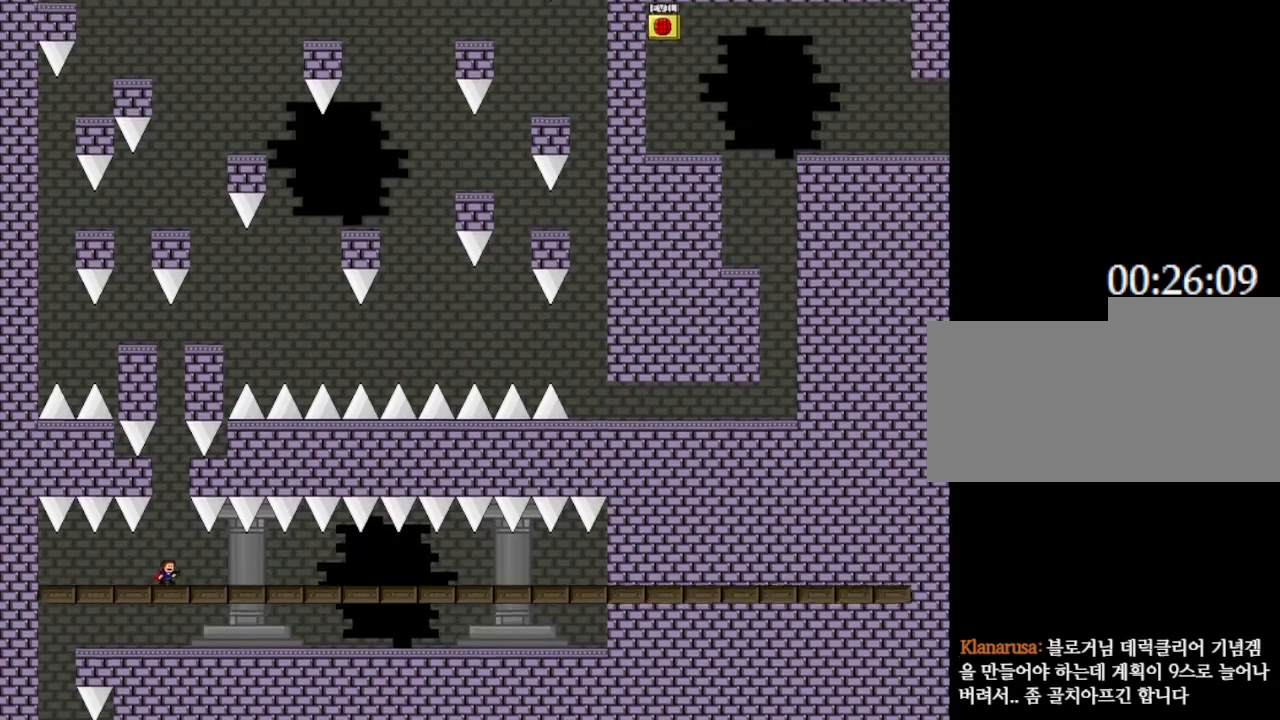
{"keys": [], "events": [[417, "right", "down"], [450, "right", "up"]]}
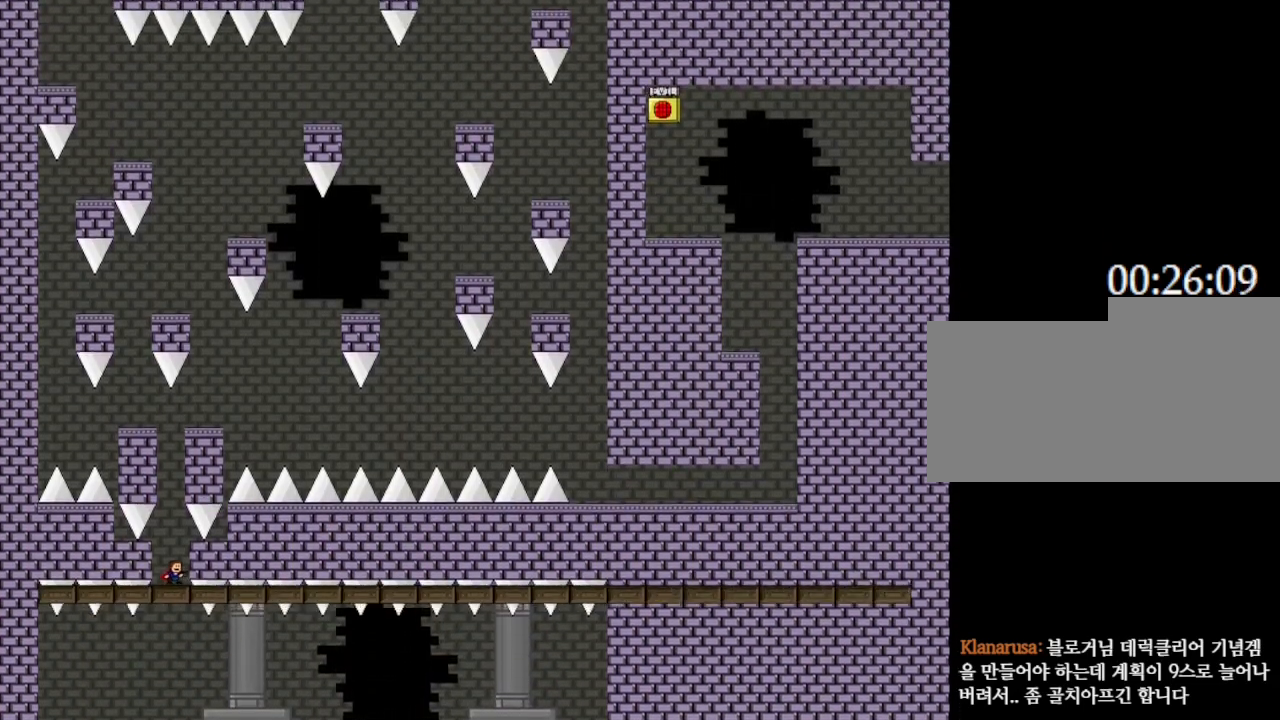
{"keys": [], "events": []}
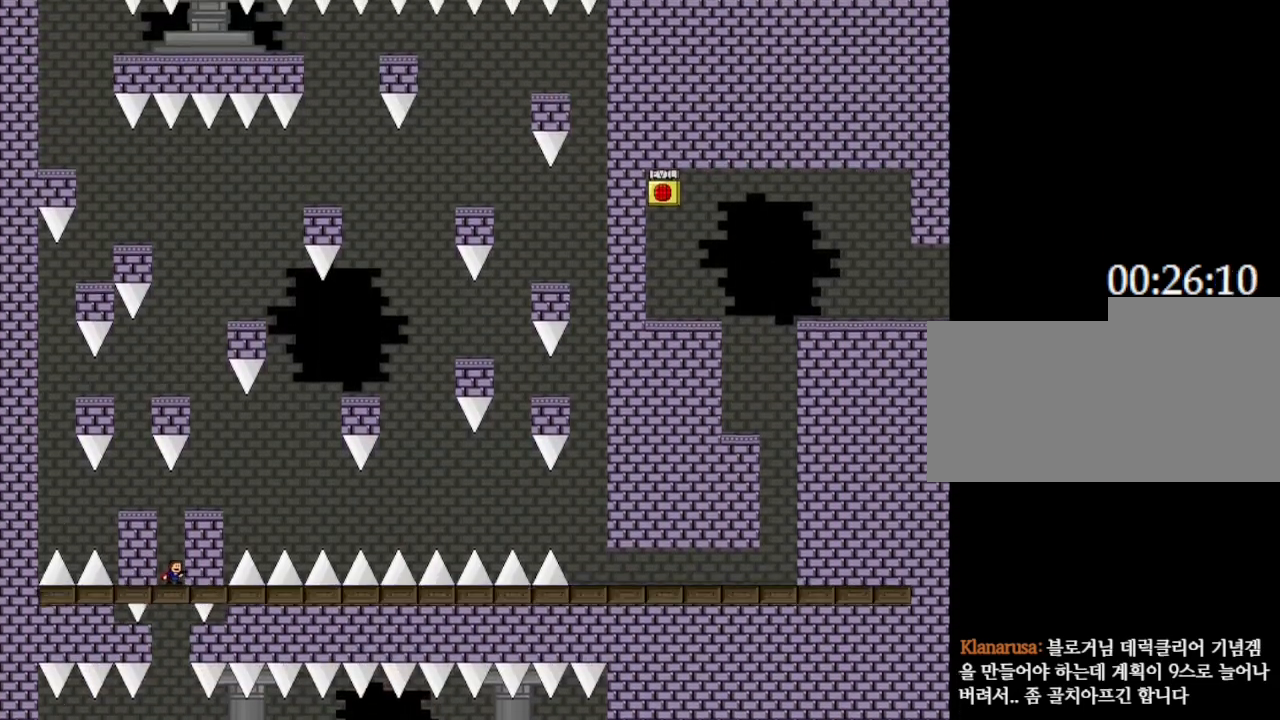
{"keys": ["right"], "events": [[133, "right", "down"]]}